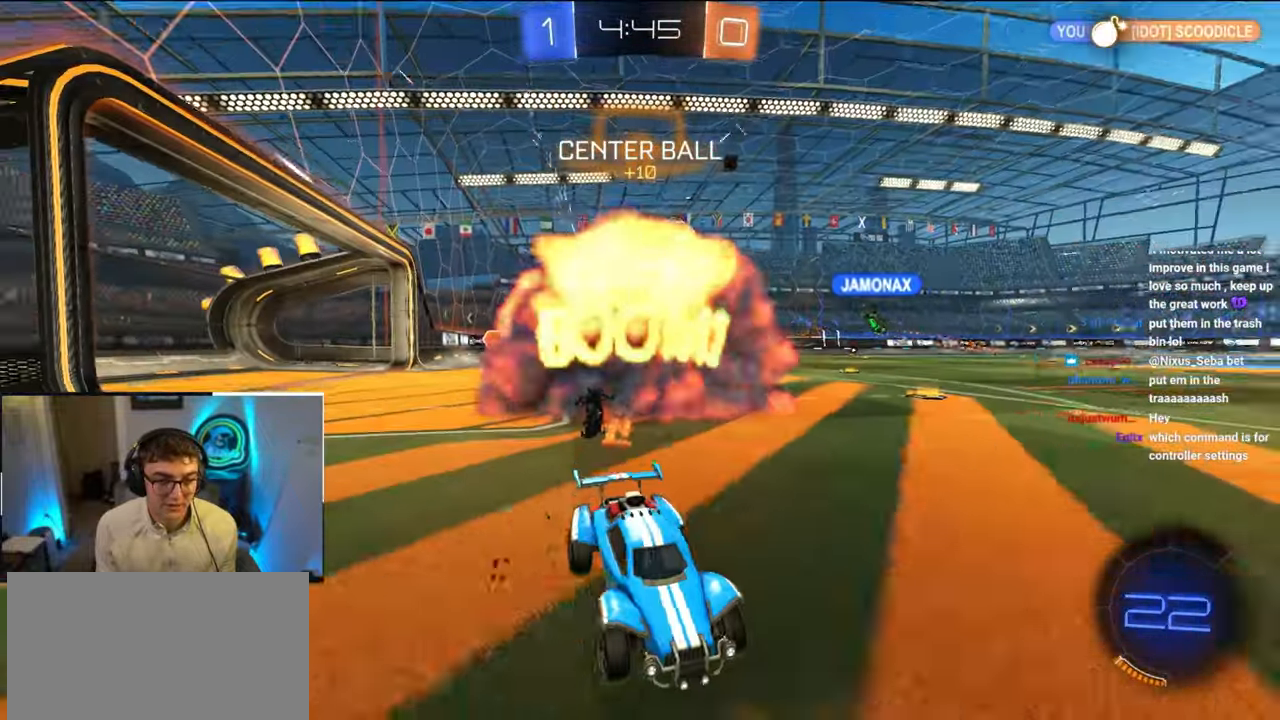
Gameplay with a controller (PlayStation layout); each line is a JSON object with the inputs held at the frame after it. "events" lists button and stick changes between this image and that frame as [ms after this image, input, new state], when the widget could be followed in between.
{"buttons": [], "left_stick": "up-left", "right_stick": "center", "events": []}
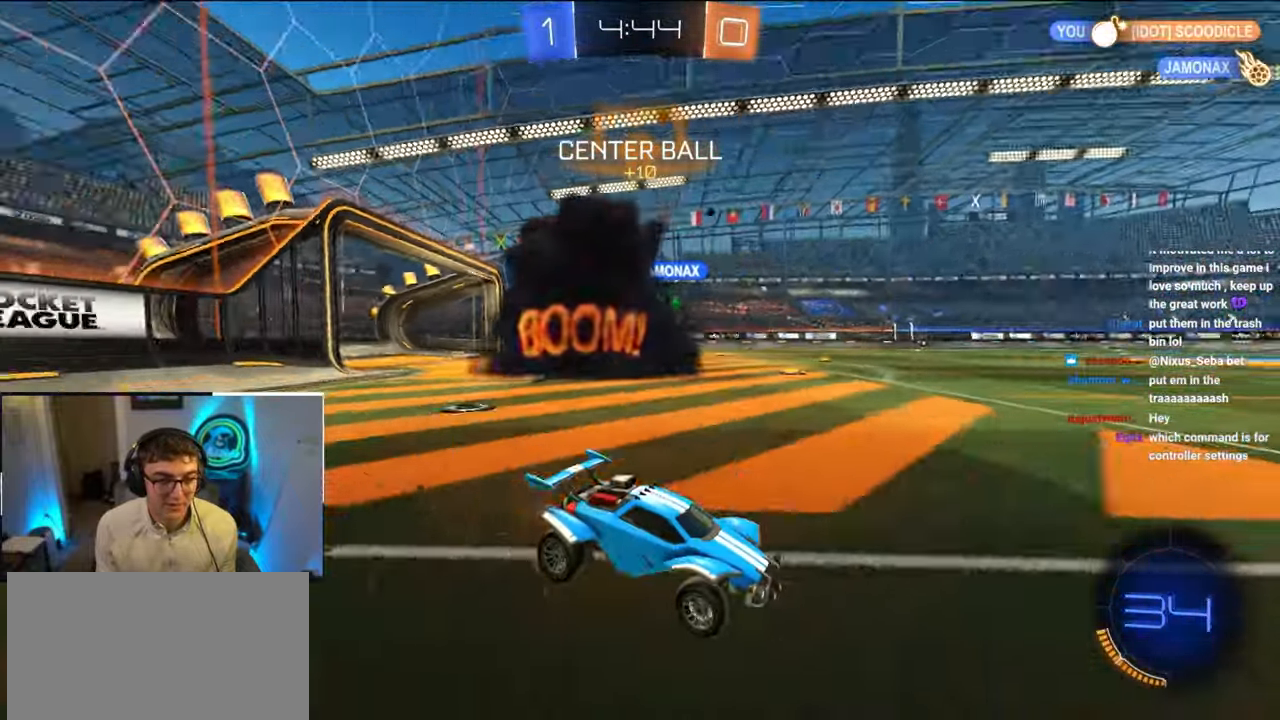
{"buttons": ["L2"], "left_stick": "up", "right_stick": "center", "events": [[17, "left_stick", "up"], [367, "L2", "down"]]}
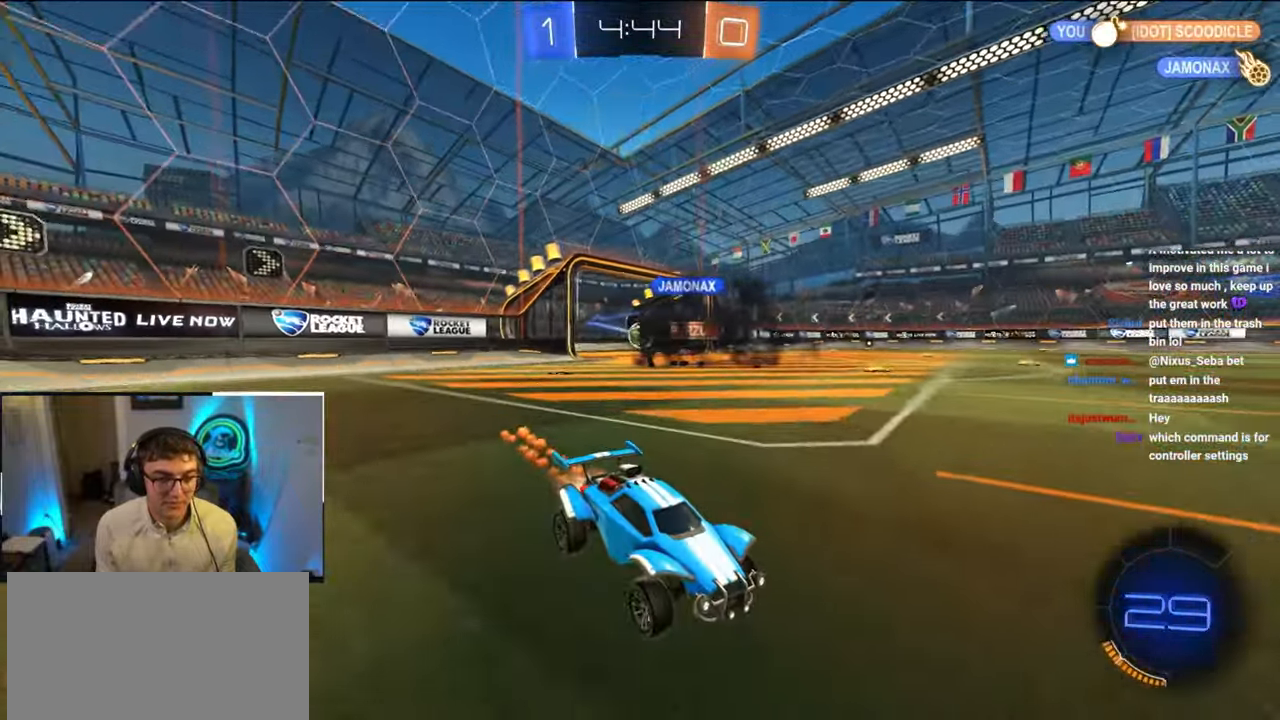
{"buttons": [], "left_stick": "up-left", "right_stick": "center", "events": [[167, "left_stick", "up-left"], [200, "L2", "up"]]}
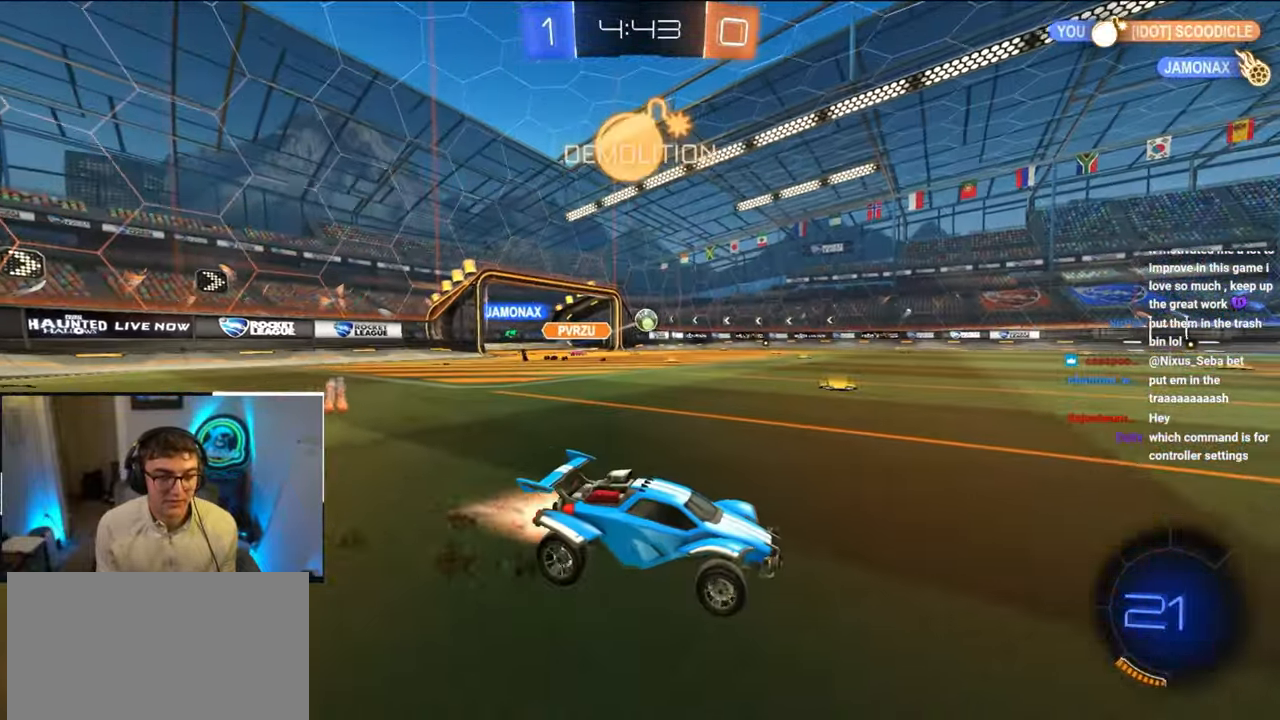
{"buttons": ["CROSS", "R1"], "left_stick": "down-left", "right_stick": "center", "events": [[50, "L2", "down"], [217, "CROSS", "down"], [217, "R1", "down"], [283, "CROSS", "up"], [333, "CROSS", "down"], [333, "L2", "up"], [333, "left_stick", "left"], [433, "left_stick", "down-left"]]}
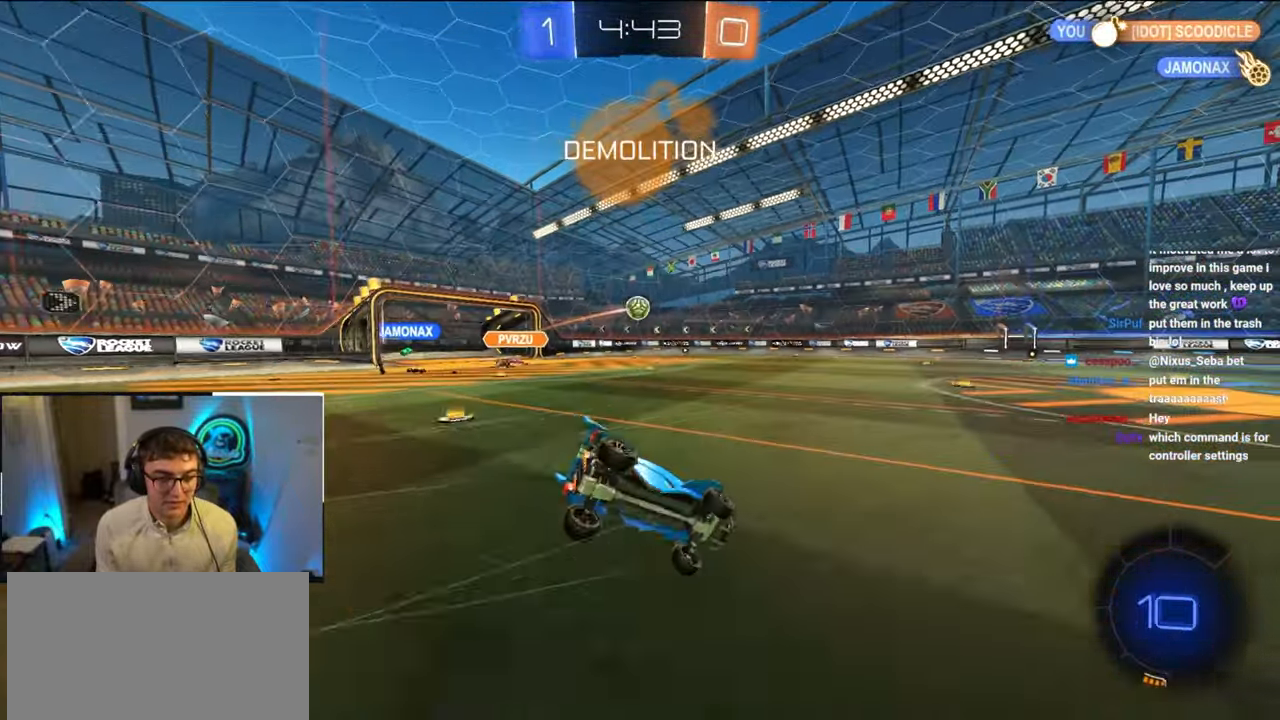
{"buttons": [], "left_stick": "center", "right_stick": "center", "events": [[33, "CROSS", "up"], [483, "R1", "up"], [483, "left_stick", "center"]]}
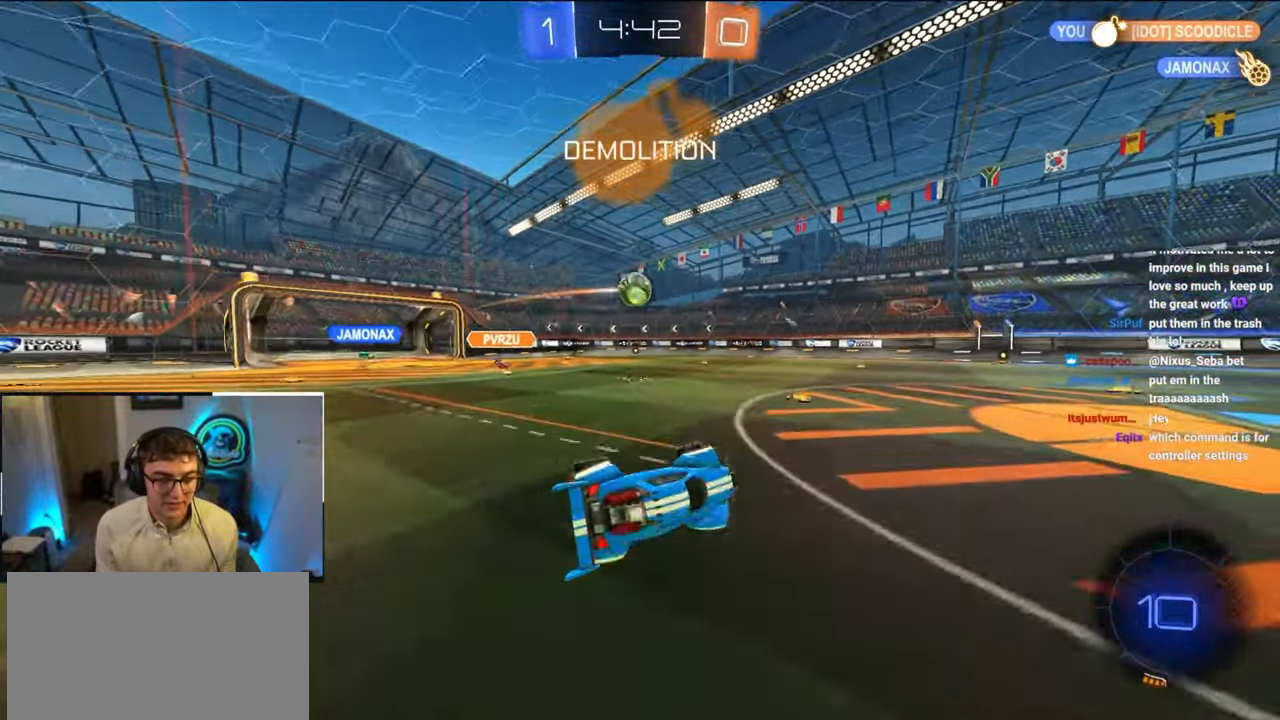
{"buttons": [], "left_stick": "left", "right_stick": "center", "events": [[317, "left_stick", "left"]]}
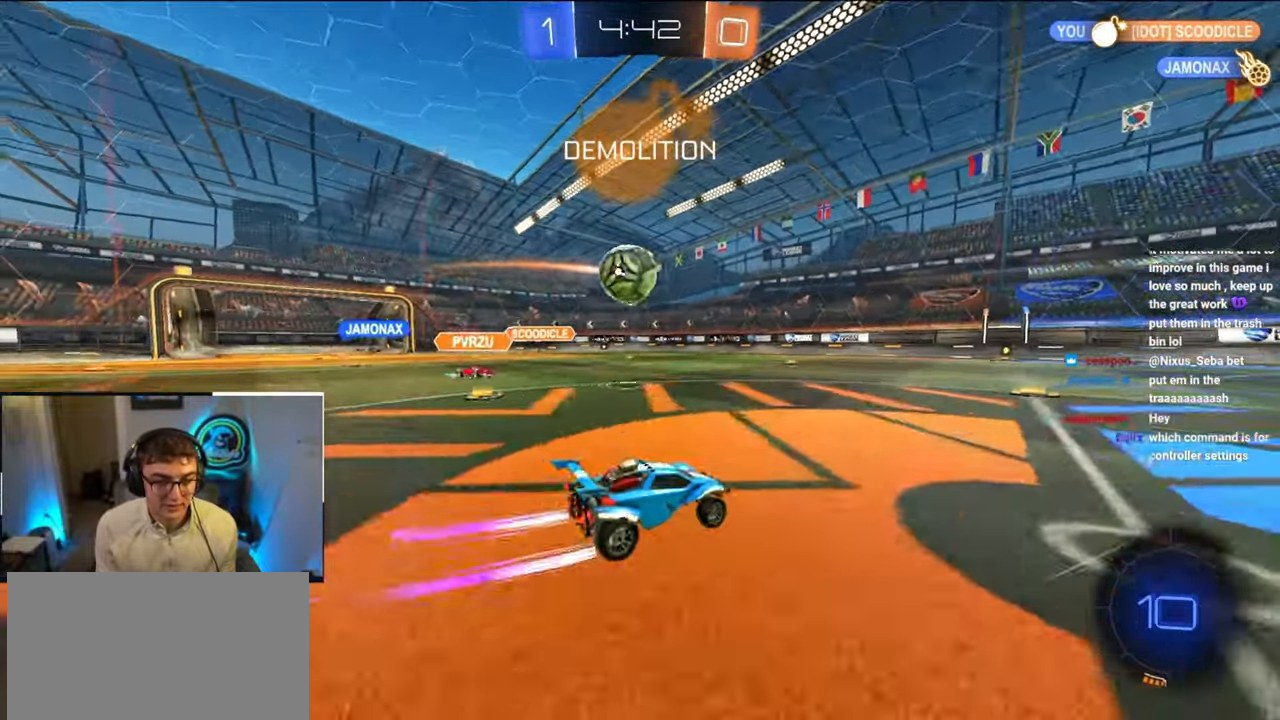
{"buttons": ["SQUARE", "L2"], "left_stick": "down-left", "right_stick": "center", "events": [[17, "left_stick", "down-left"], [33, "CROSS", "down"], [183, "CROSS", "up"], [183, "left_stick", "up-left"], [233, "L2", "down"], [250, "CROSS", "down"], [317, "SQUARE", "down"], [333, "TRIANGLE", "down"], [483, "CROSS", "up"], [483, "TRIANGLE", "up"], [483, "left_stick", "down-left"]]}
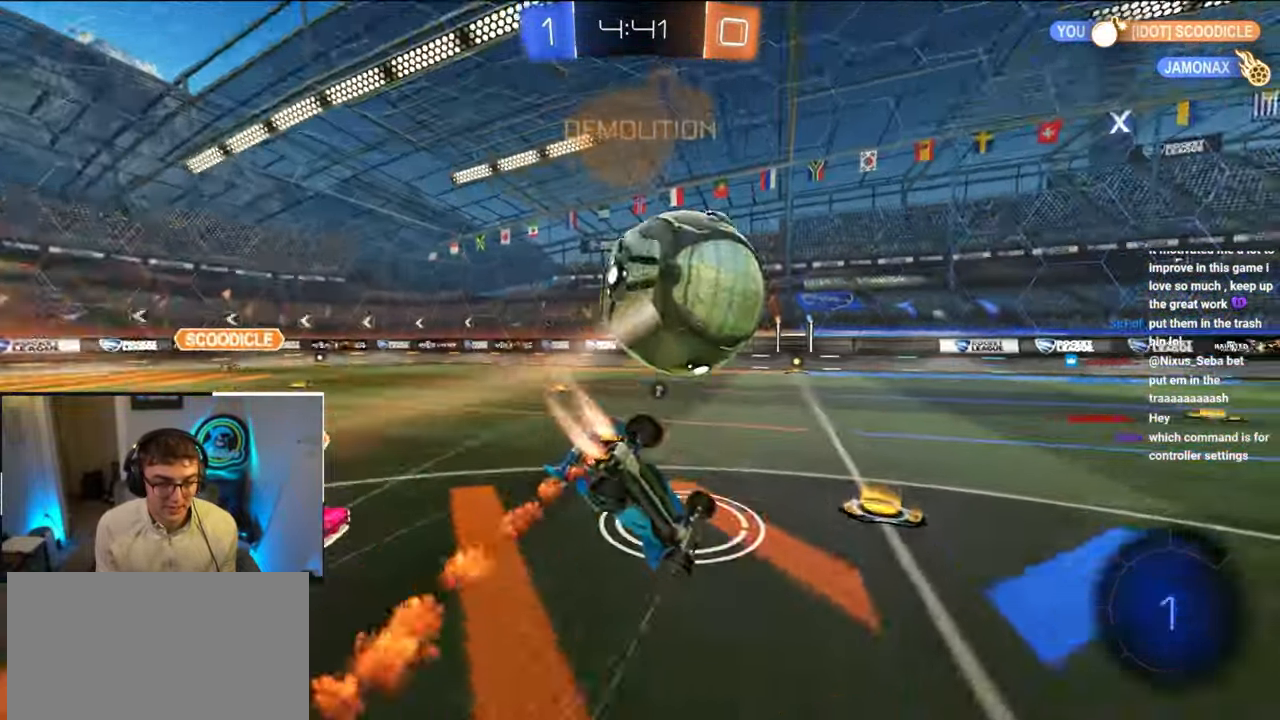
{"buttons": [], "left_stick": "center", "right_stick": "center", "events": [[33, "left_stick", "left"], [167, "L2", "up"], [267, "left_stick", "down-left"], [467, "SQUARE", "up"], [467, "left_stick", "center"]]}
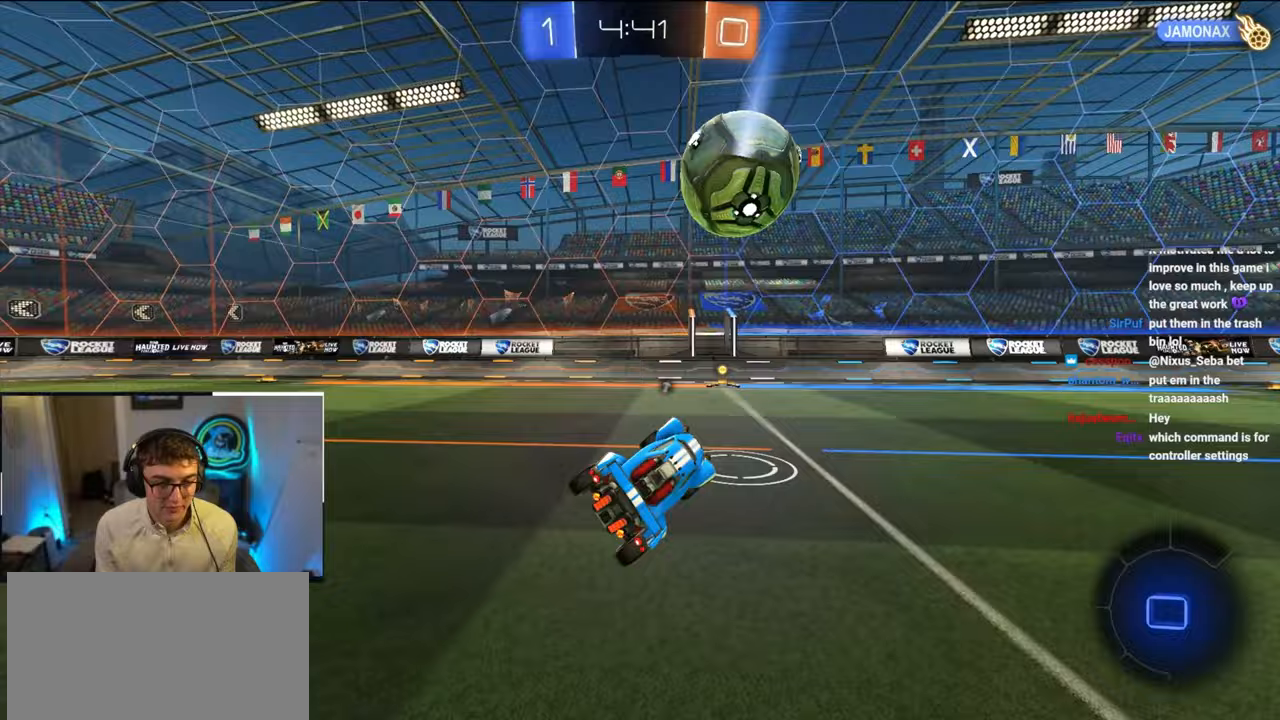
{"buttons": [], "left_stick": "right", "right_stick": "center", "events": [[67, "TRIANGLE", "down"], [183, "TRIANGLE", "up"], [500, "left_stick", "right"]]}
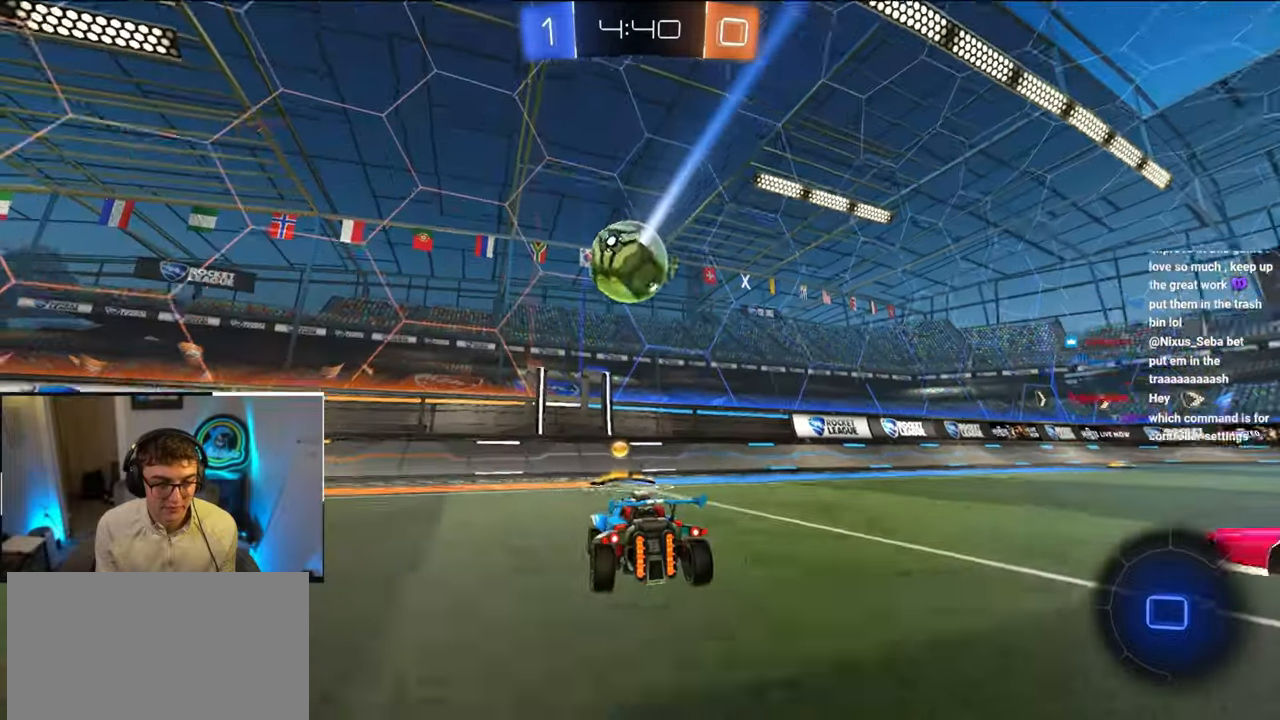
{"buttons": ["CROSS", "SQUARE", "TRIANGLE", "L2", "R1"], "left_stick": "down-right", "right_stick": "center", "events": [[117, "CROSS", "down"], [117, "R1", "down"], [150, "left_stick", "down"], [217, "left_stick", "center"], [233, "CROSS", "up"], [233, "R1", "up"], [283, "R1", "down"], [300, "CROSS", "down"], [333, "SQUARE", "down"], [333, "TRIANGLE", "down"], [417, "CROSS", "up"], [417, "L2", "down"], [417, "left_stick", "down-right"], [433, "CROSS", "down"]]}
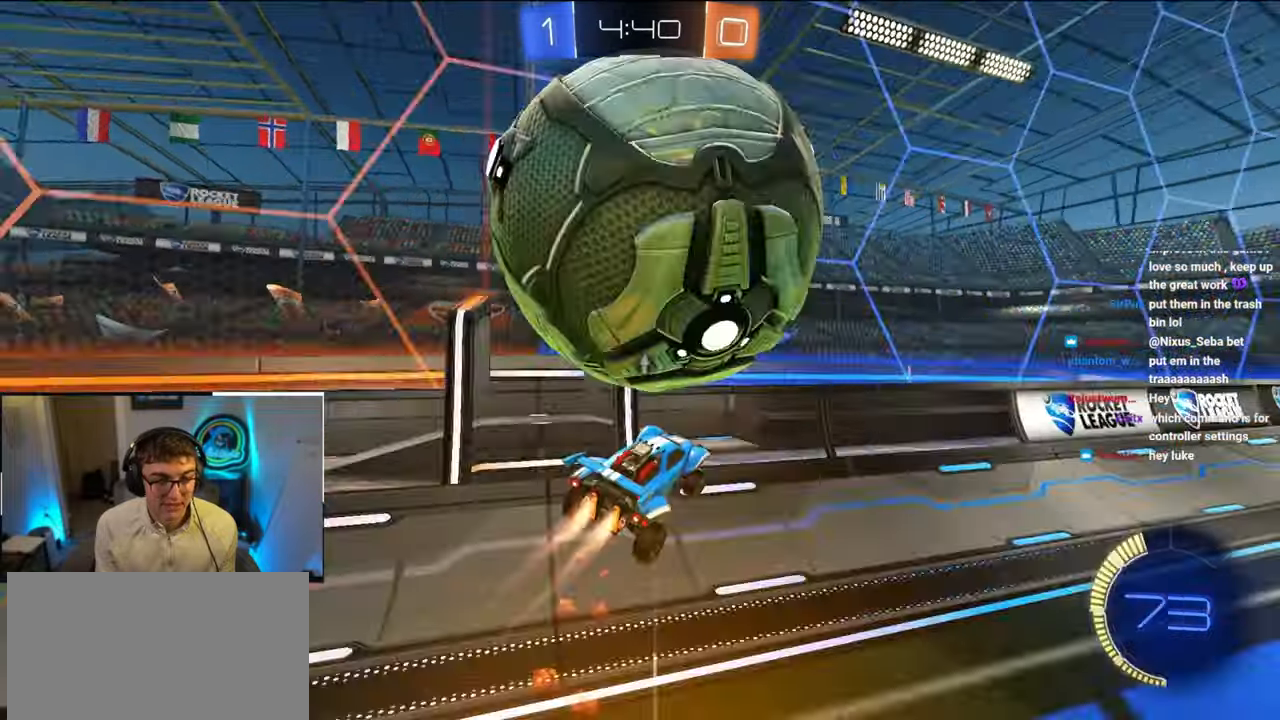
{"buttons": ["CROSS", "L2", "R1"], "left_stick": "up-right", "right_stick": "center", "events": [[33, "CROSS", "up"], [33, "R1", "up"], [33, "SQUARE", "up"], [33, "TRIANGLE", "up"], [117, "left_stick", "up-right"], [200, "TRIANGLE", "down"], [333, "TRIANGLE", "up"], [483, "CROSS", "down"], [483, "R1", "down"]]}
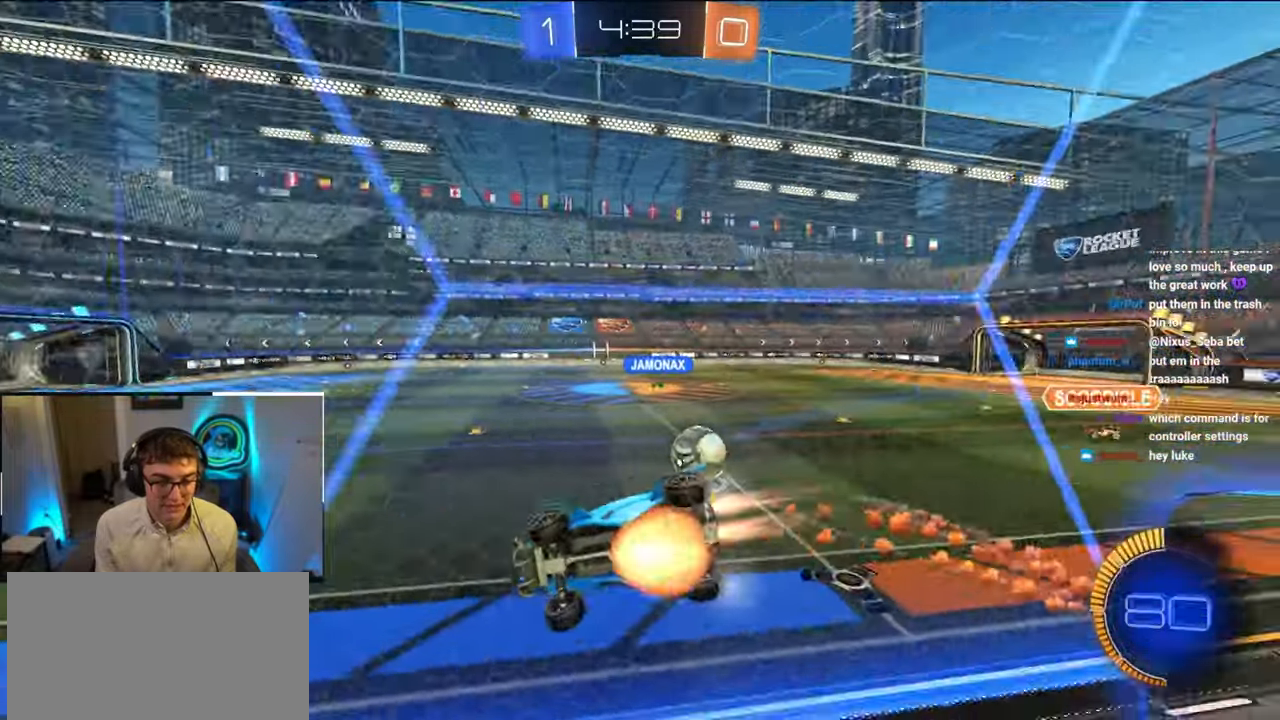
{"buttons": ["L2"], "left_stick": "down", "right_stick": "center", "events": [[33, "left_stick", "down-left"], [283, "R1", "up"], [283, "left_stick", "center"], [300, "CROSS", "up"], [450, "left_stick", "down"]]}
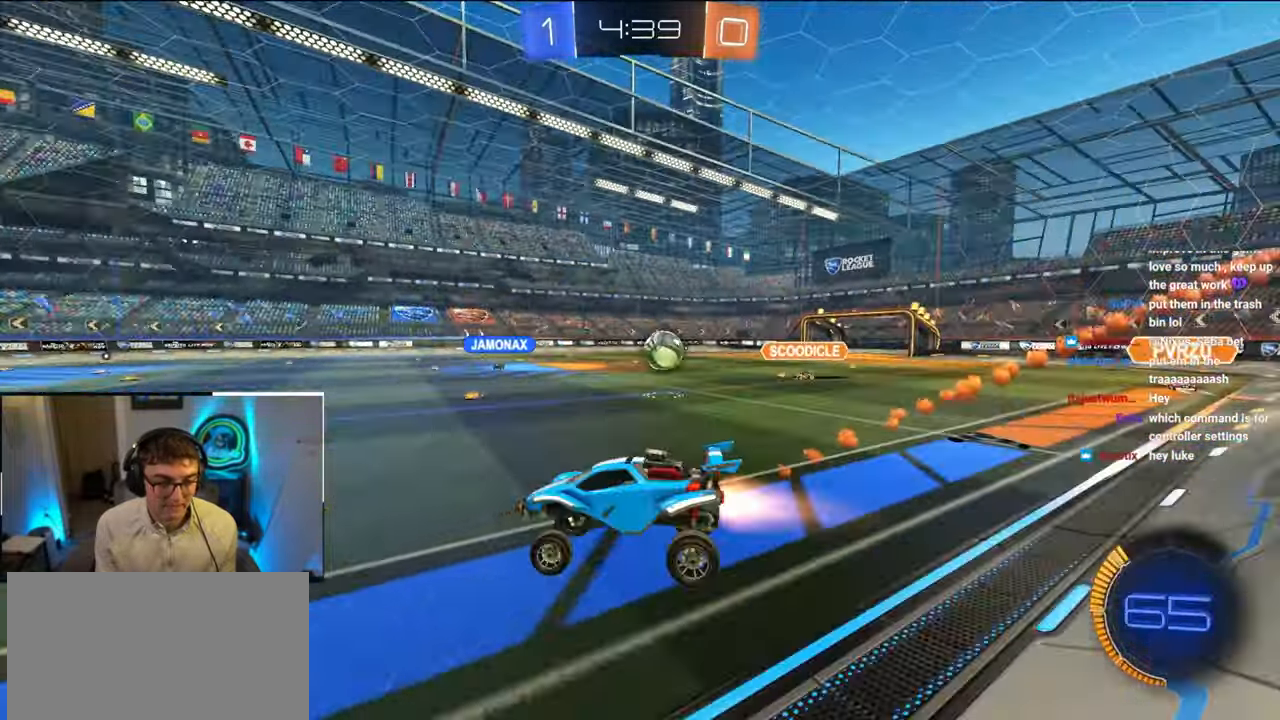
{"buttons": ["L2"], "left_stick": "up", "right_stick": "center", "events": [[67, "left_stick", "up"], [183, "CROSS", "down"], [267, "CROSS", "up"]]}
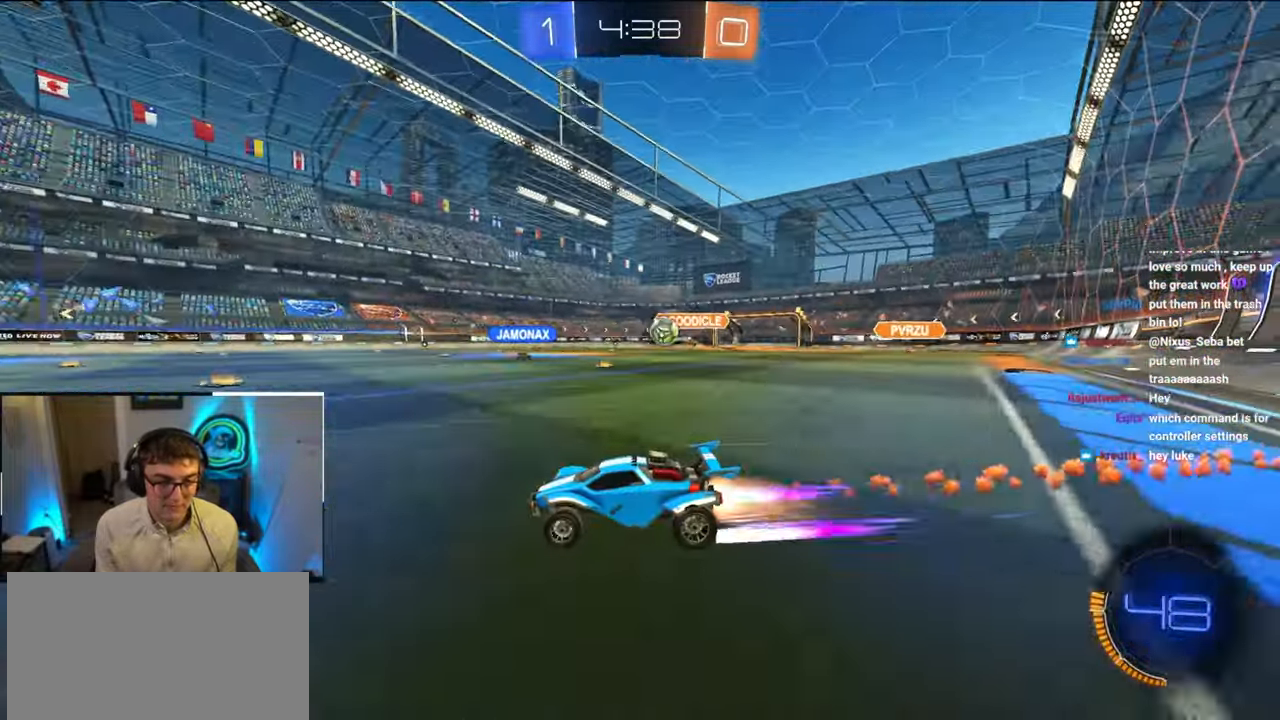
{"buttons": [], "left_stick": "up", "right_stick": "center", "events": [[233, "L2", "up"]]}
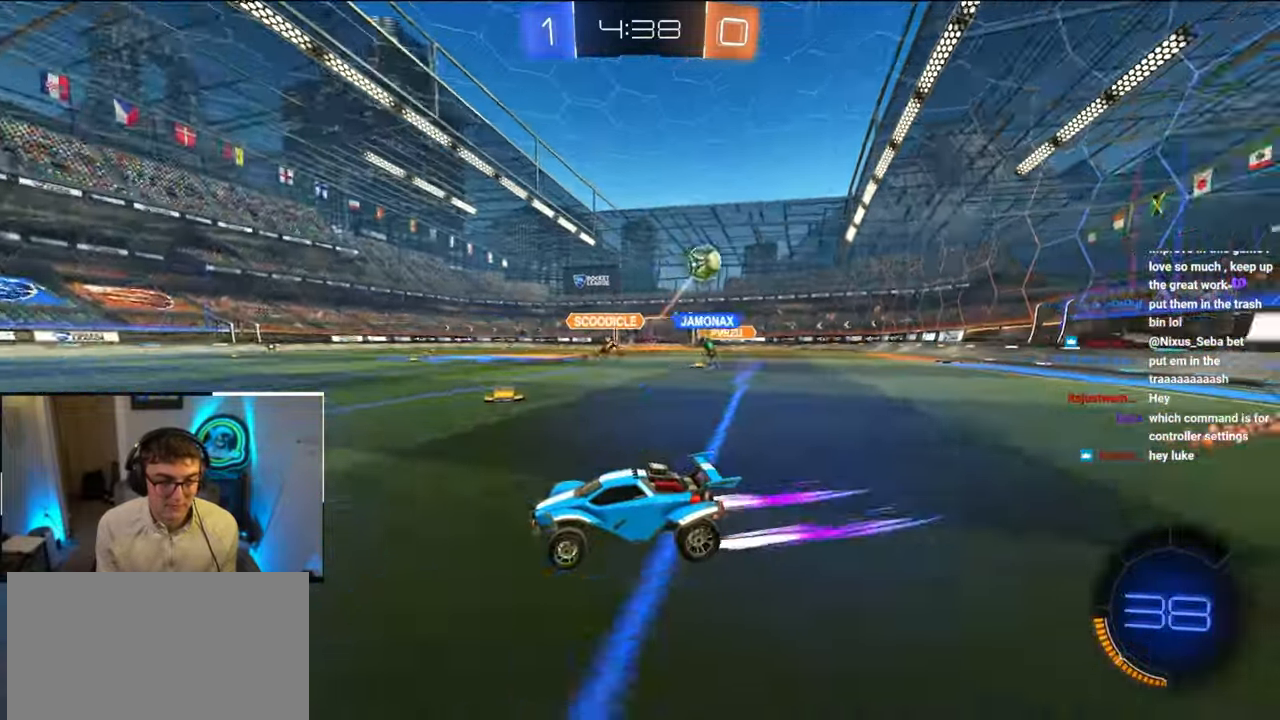
{"buttons": [], "left_stick": "up-left", "right_stick": "center", "events": [[17, "left_stick", "center"], [100, "left_stick", "up-left"], [183, "R1", "down"], [300, "R1", "up"]]}
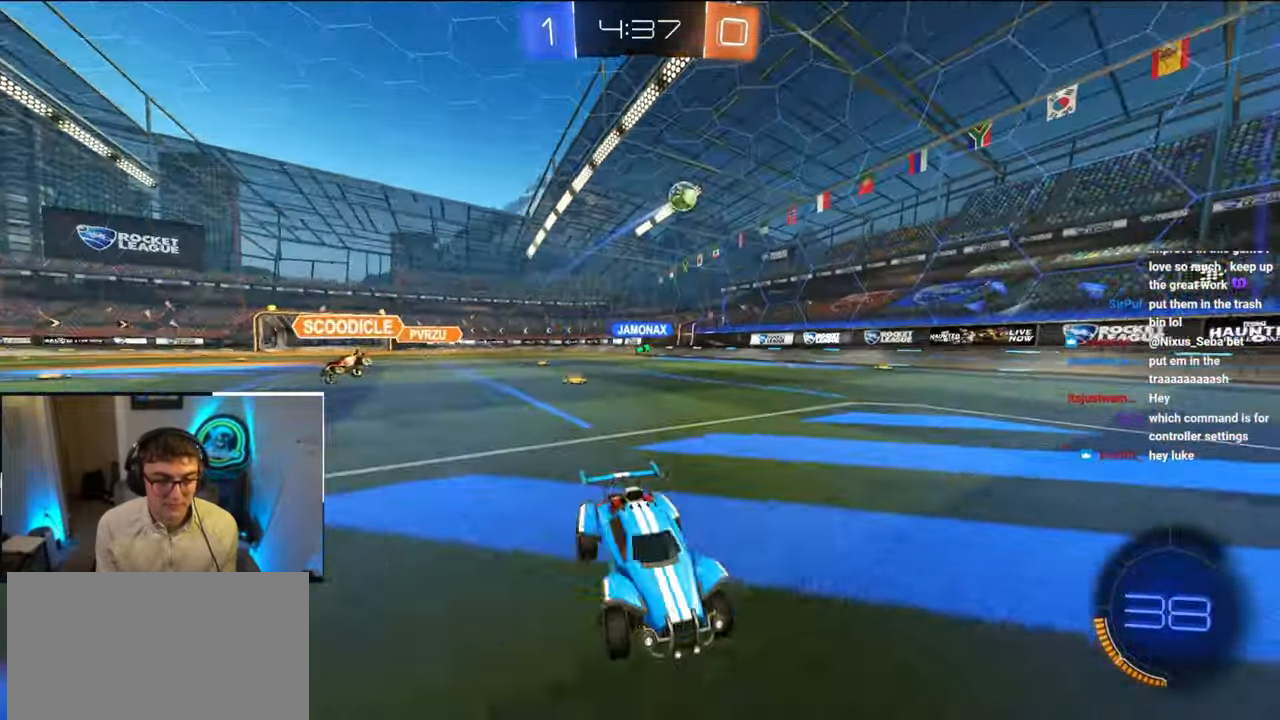
{"buttons": [], "left_stick": "up-left", "right_stick": "center", "events": [[417, "R1", "down"], [500, "R1", "up"]]}
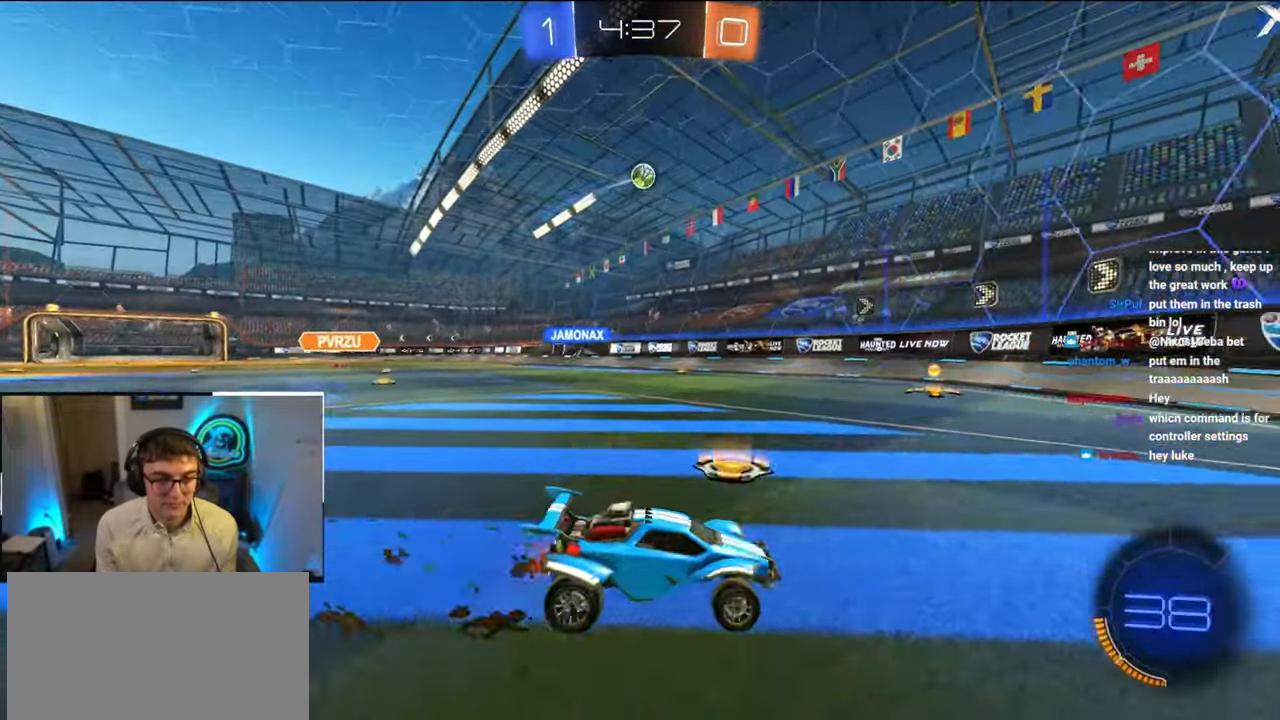
{"buttons": [], "left_stick": "center", "right_stick": "center", "events": [[133, "L2", "down"], [383, "left_stick", "center"], [417, "L2", "up"]]}
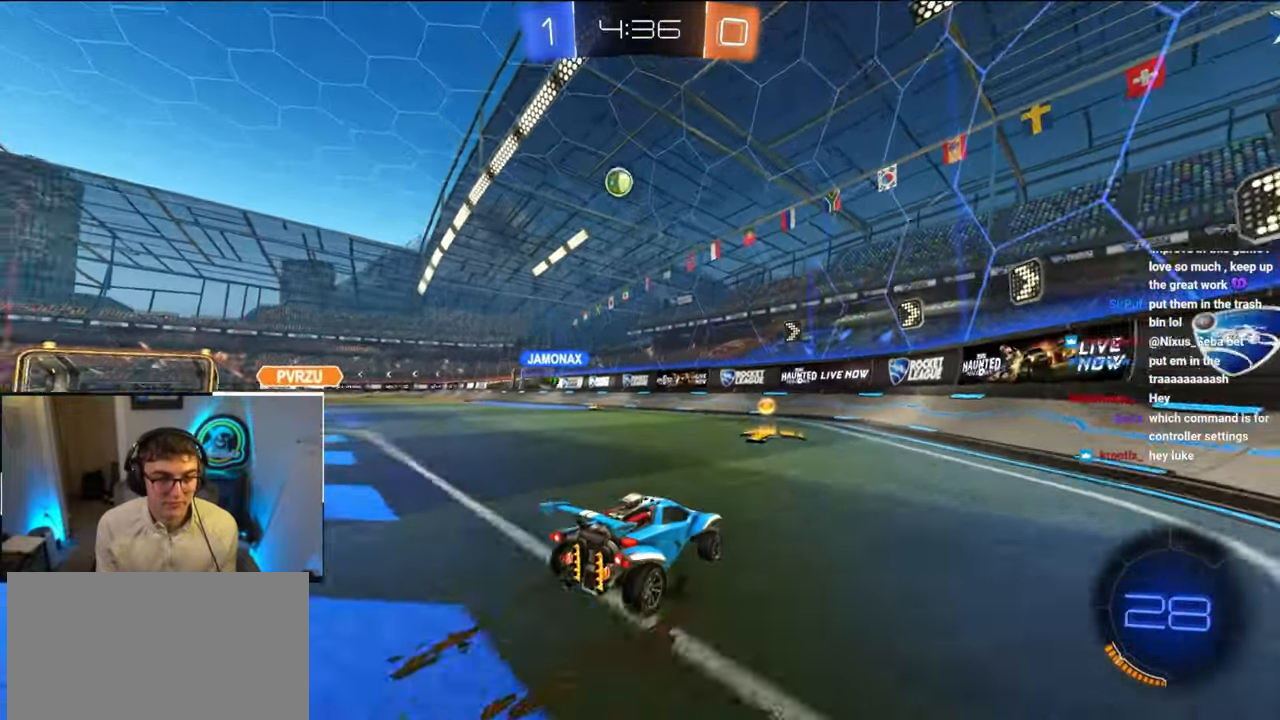
{"buttons": [], "left_stick": "right", "right_stick": "center", "events": [[17, "left_stick", "left"], [200, "R1", "down"], [200, "left_stick", "right"], [367, "R1", "up"]]}
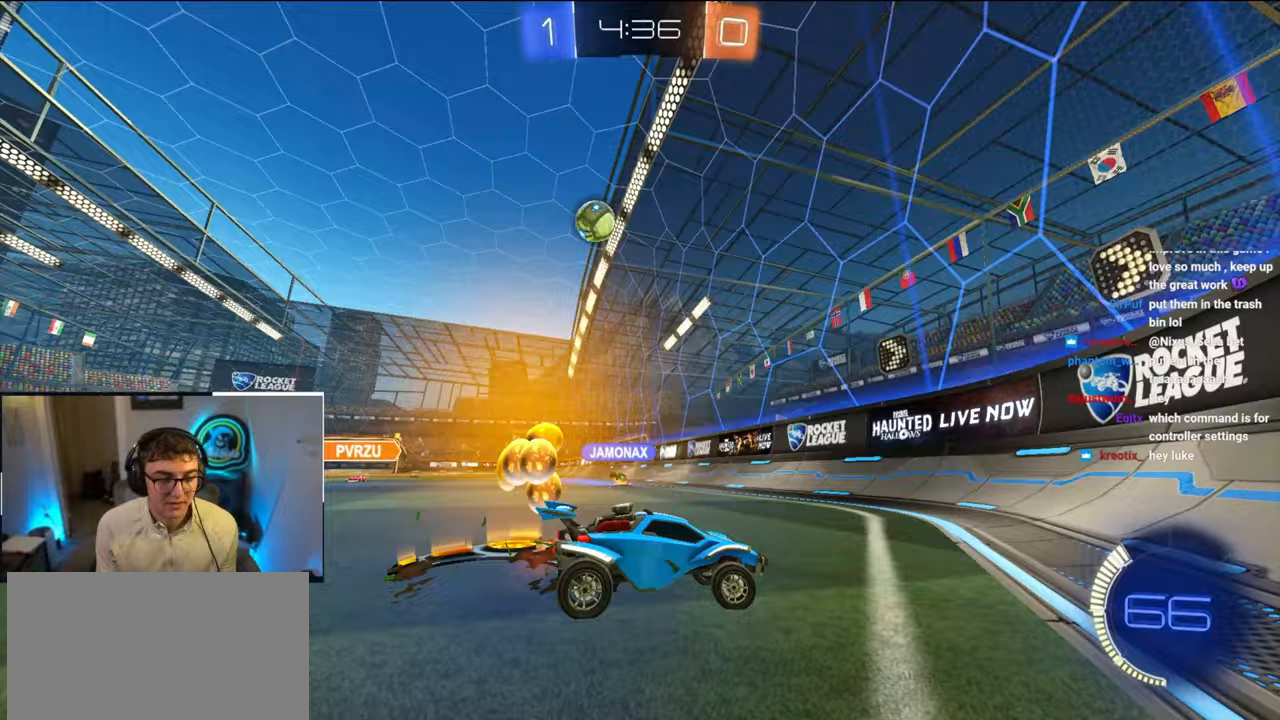
{"buttons": ["L2"], "left_stick": "up-right", "right_stick": "center", "events": [[17, "left_stick", "up-right"], [267, "R1", "down"], [367, "L2", "down"], [367, "R1", "up"]]}
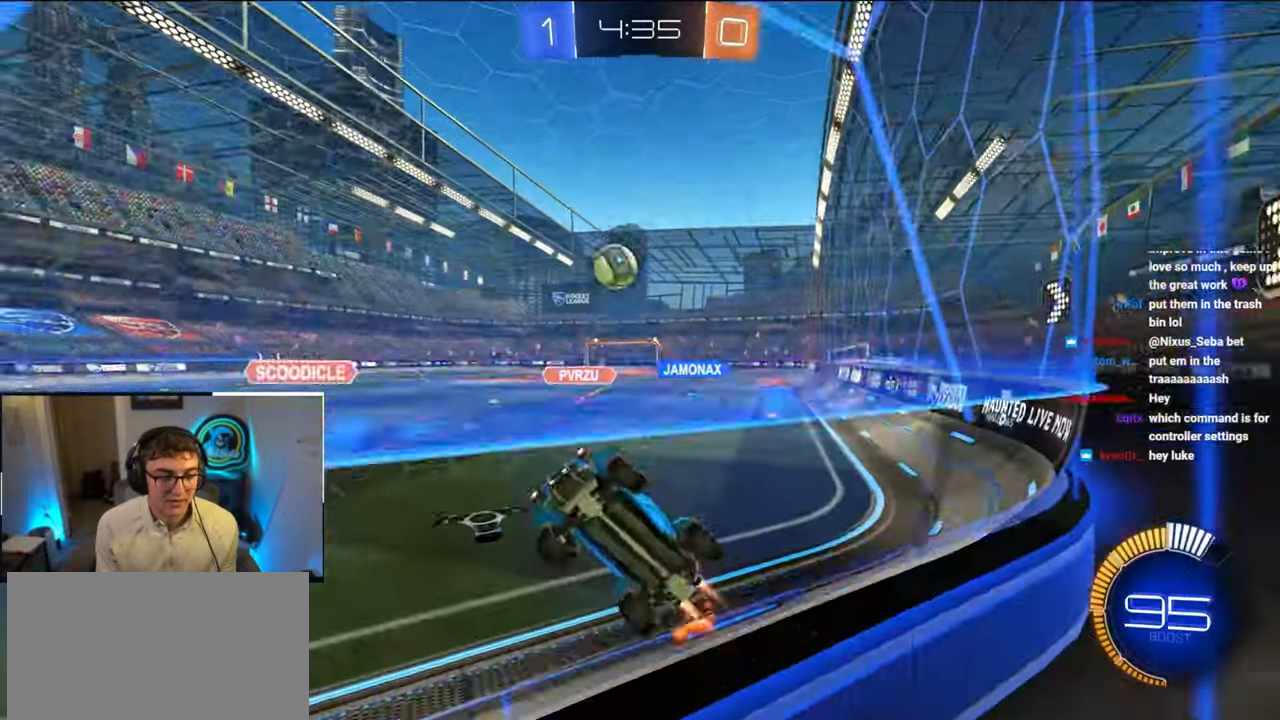
{"buttons": ["L2"], "left_stick": "up", "right_stick": "center", "events": [[317, "left_stick", "up"]]}
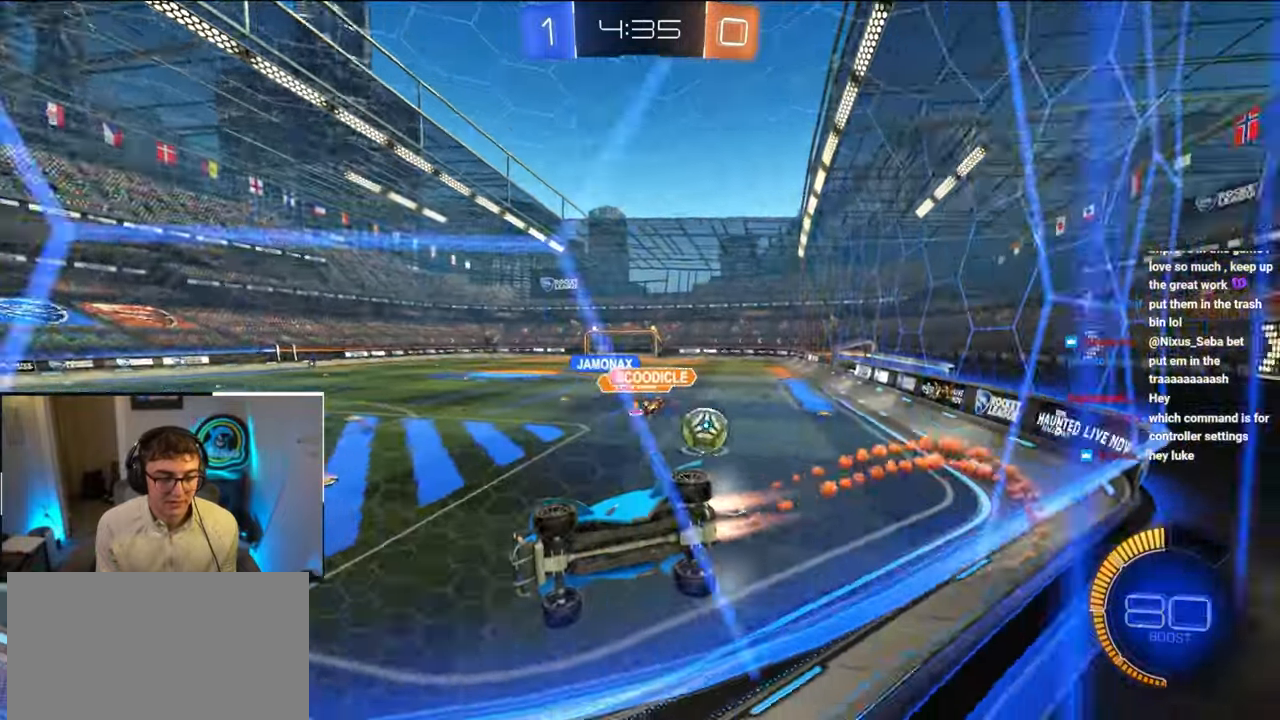
{"buttons": [], "left_stick": "up-right", "right_stick": "center", "events": [[67, "L2", "up"], [167, "left_stick", "down"], [267, "left_stick", "down-right"], [417, "left_stick", "up-right"]]}
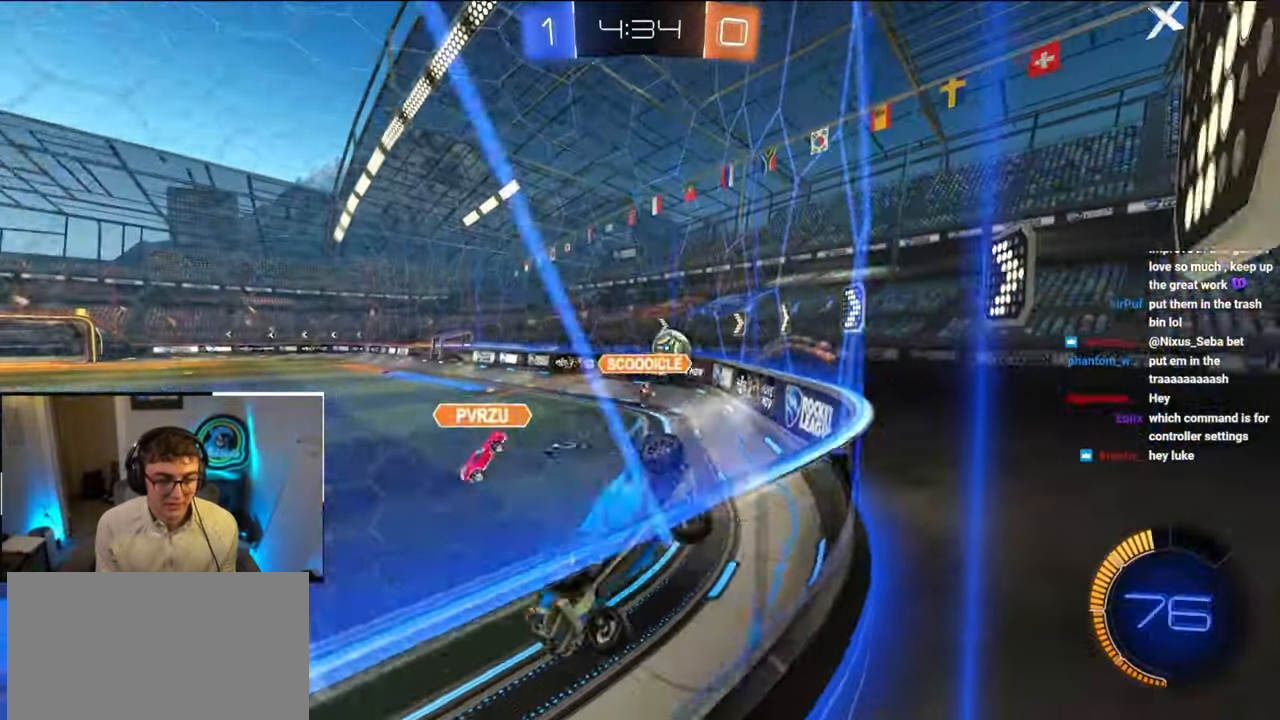
{"buttons": ["L2"], "left_stick": "up-right", "right_stick": "center", "events": [[133, "left_stick", "up-left"], [183, "left_stick", "center"], [233, "left_stick", "down-right"], [317, "left_stick", "up-right"], [350, "L2", "down"]]}
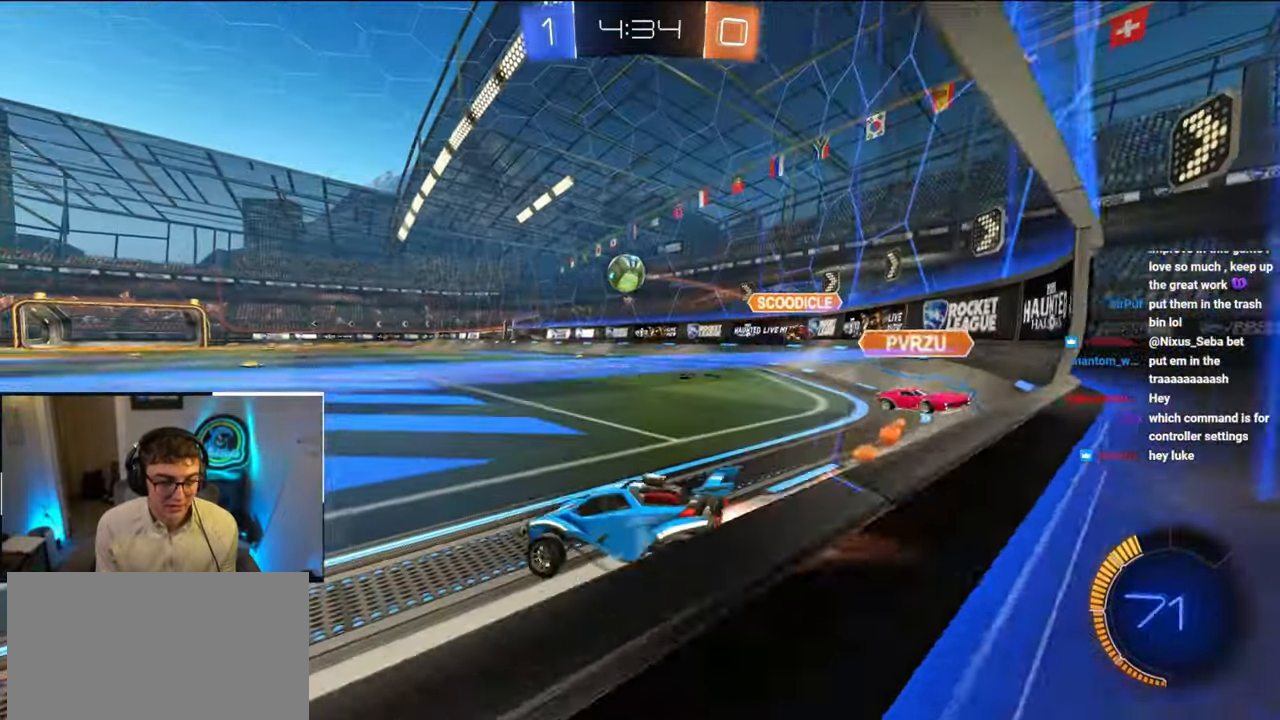
{"buttons": ["L2"], "left_stick": "up", "right_stick": "center", "events": [[100, "left_stick", "center"], [283, "left_stick", "up-right"], [350, "left_stick", "up"]]}
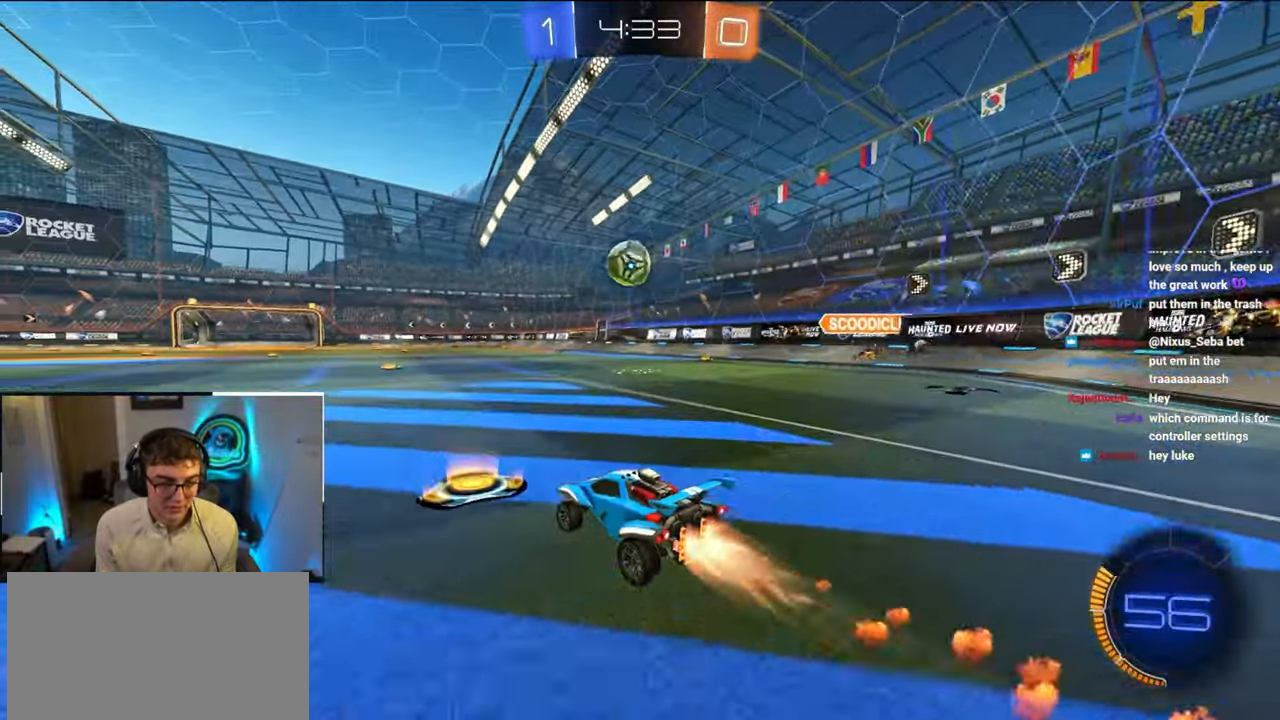
{"buttons": ["L2"], "left_stick": "up", "right_stick": "center", "events": [[83, "L2", "up"], [167, "L2", "down"]]}